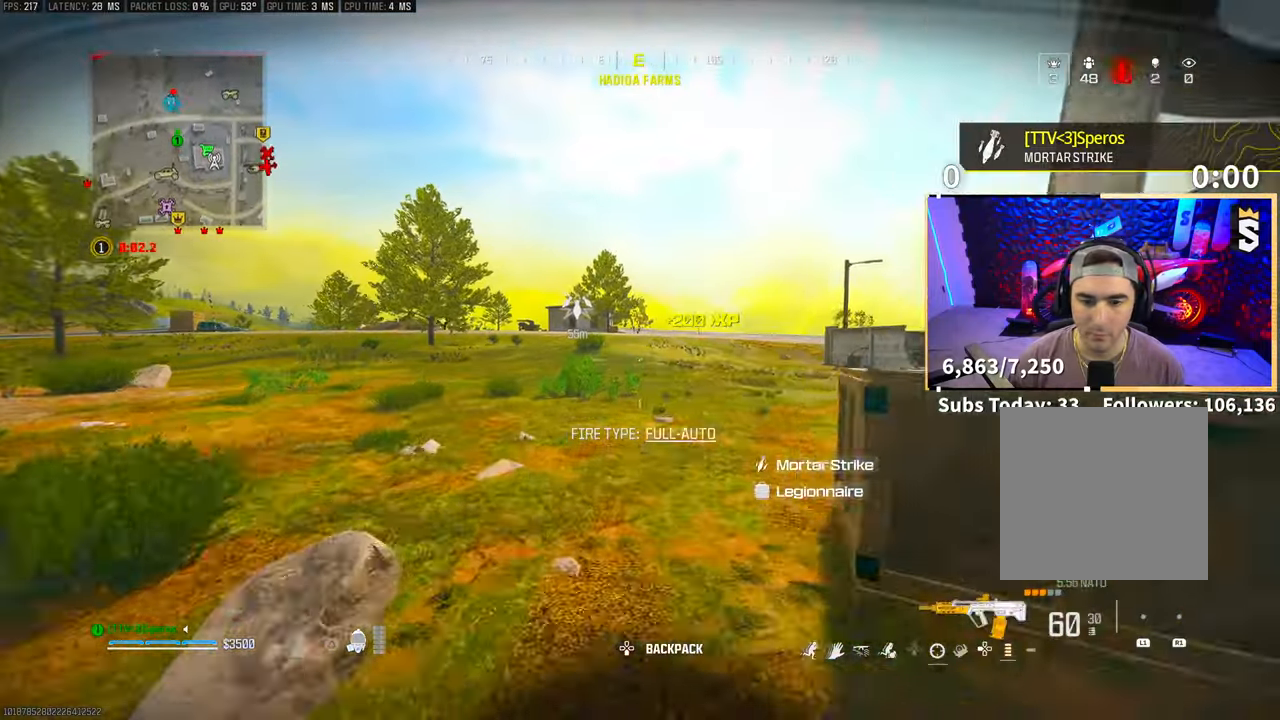
Gameplay with a controller (PlayStation layout); each line is a JSON object with the inputs held at the frame after it (dt_ms = milliseconds from this image to that frame). "events" lists button and stick changes between this image and that frame as [ms after this image, input, new state], when the widget could be followed in between. Not read: HOME.
{"dt_ms": 500, "buttons": [], "left_stick": "up", "right_stick": "right", "events": [[83, "TRIANGLE", "up"], [150, "TRIANGLE", "down"], [200, "TRIANGLE", "up"], [400, "right_stick", "right"]]}
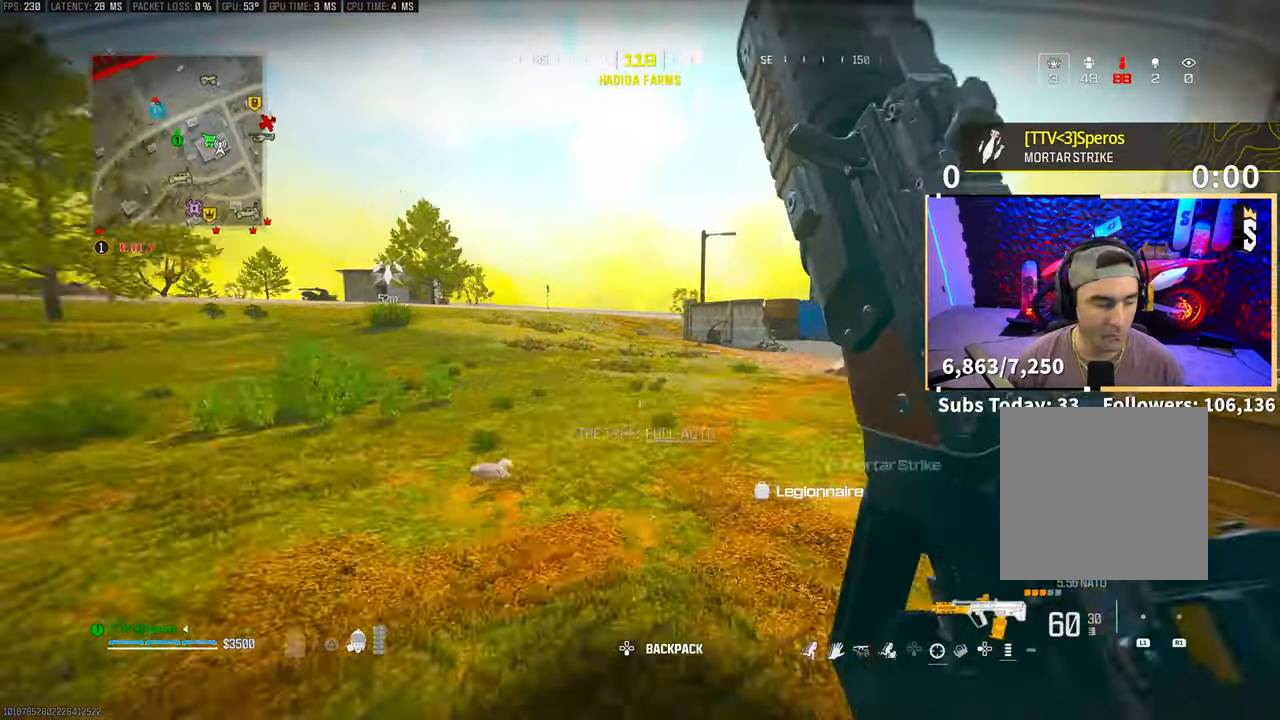
{"dt_ms": 500, "buttons": ["R3"], "left_stick": "up", "right_stick": "center", "events": [[33, "right_stick", "center"], [133, "TRIANGLE", "down"], [183, "L3", "down"], [183, "left_stick", "up-right"], [200, "TRIANGLE", "up"], [283, "left_stick", "up"], [300, "L3", "up"], [400, "R3", "down"]]}
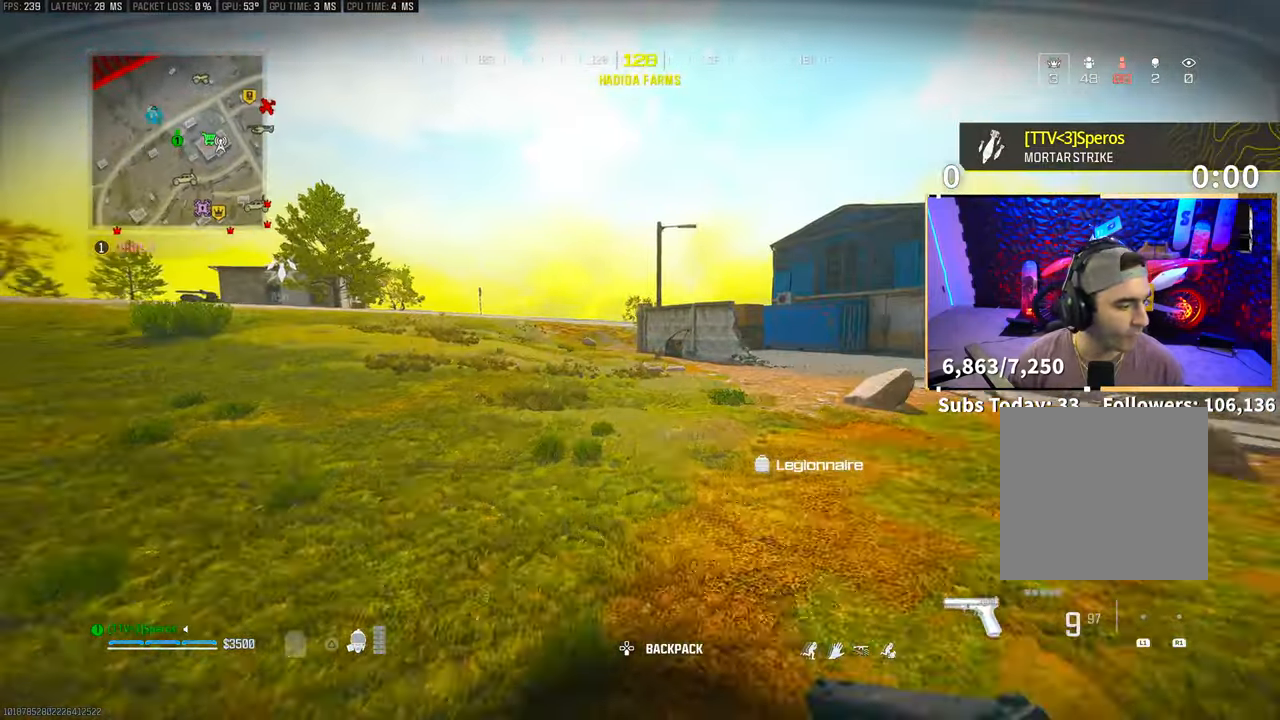
{"dt_ms": 500, "buttons": ["L3"], "left_stick": "up", "right_stick": "center", "events": [[83, "SQUARE", "down"], [100, "CROSS", "down"], [183, "SQUARE", "up"], [200, "R3", "up"], [233, "CROSS", "up"], [400, "L3", "down"]]}
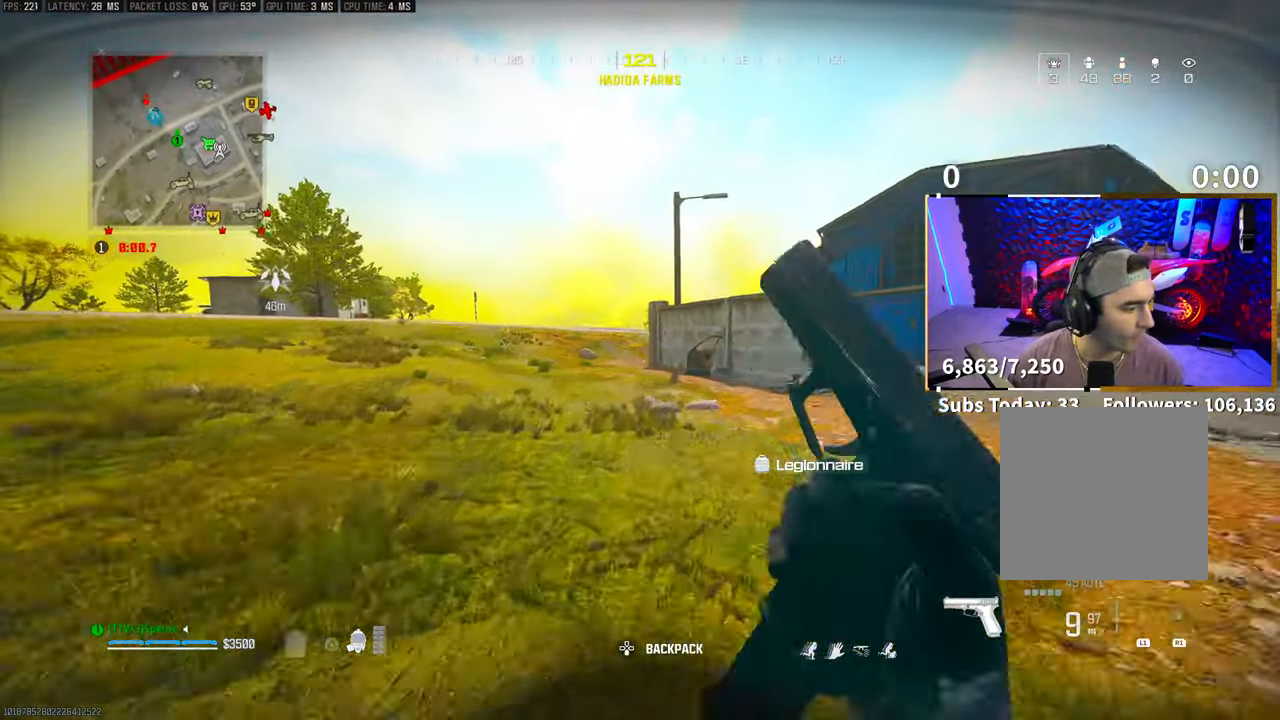
{"dt_ms": 500, "buttons": [], "left_stick": "up", "right_stick": "center"}
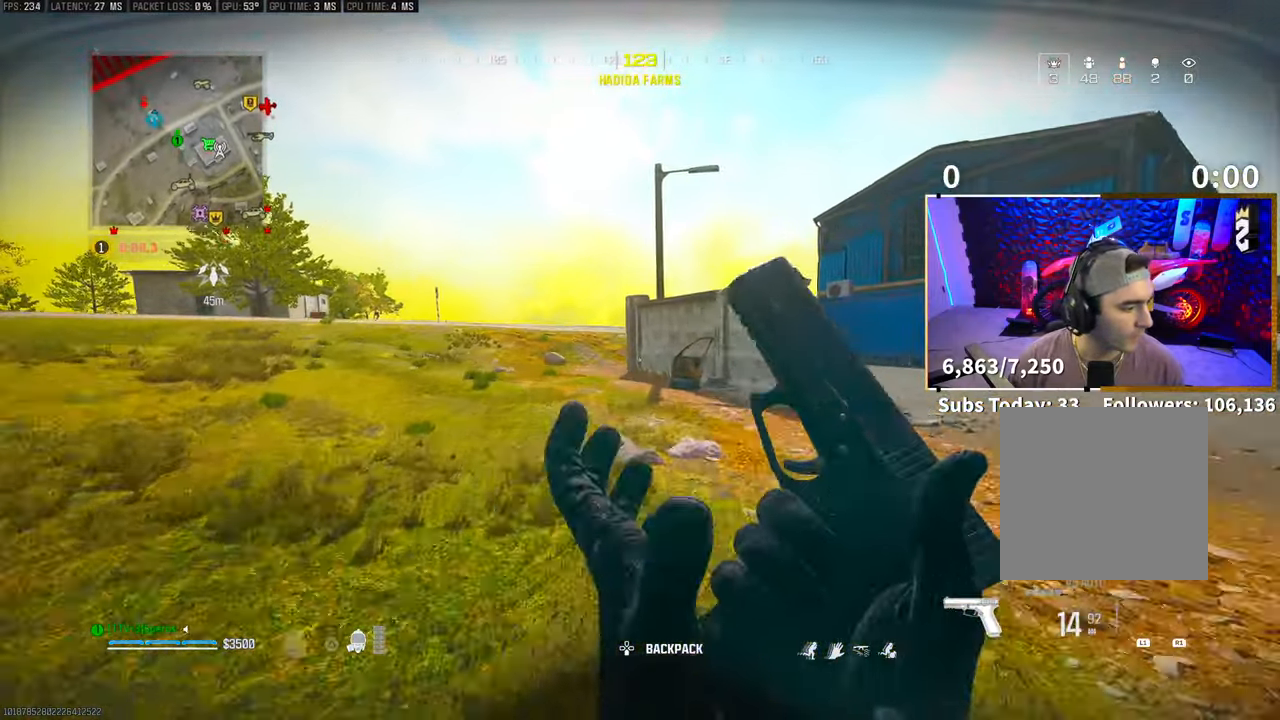
{"dt_ms": 500, "buttons": [], "left_stick": "up", "right_stick": "center", "events": [[33, "L3", "down"], [150, "L3", "up"], [200, "L3", "down"], [300, "CROSS", "down"], [350, "L3", "up"], [450, "CROSS", "up"]]}
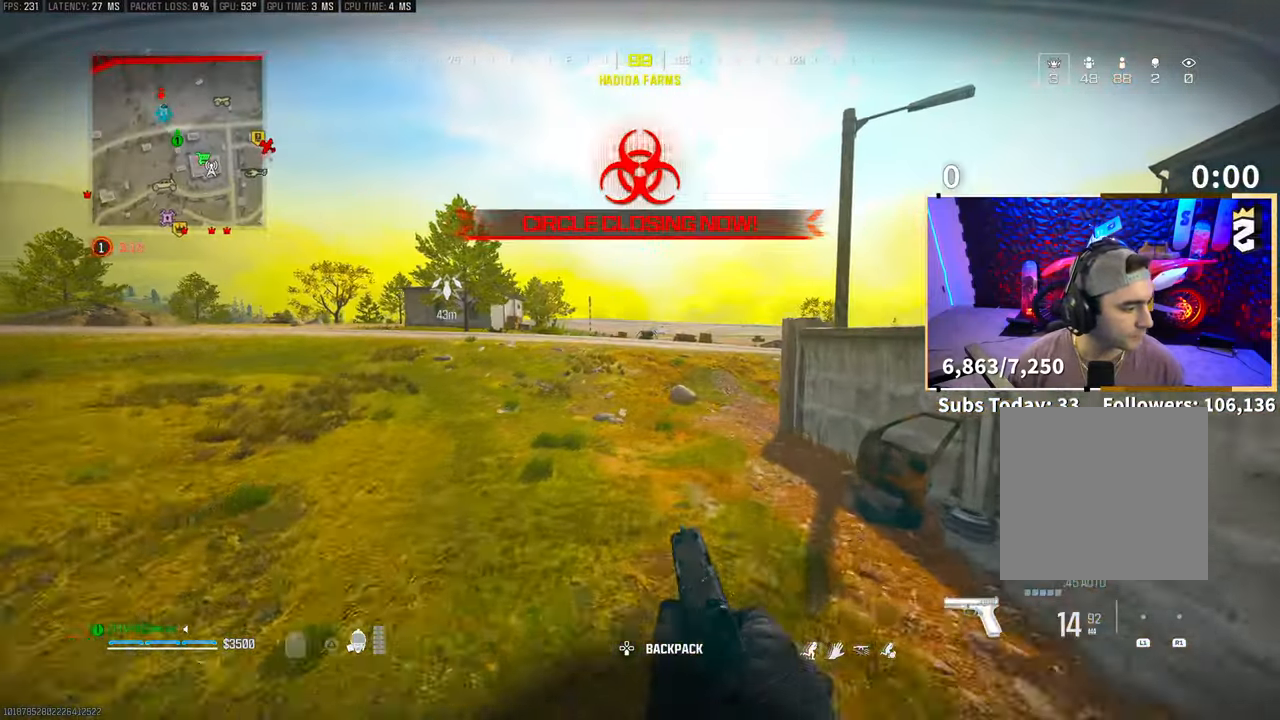
{"dt_ms": 1000, "buttons": ["TRIANGLE"], "left_stick": "up", "right_stick": "center"}
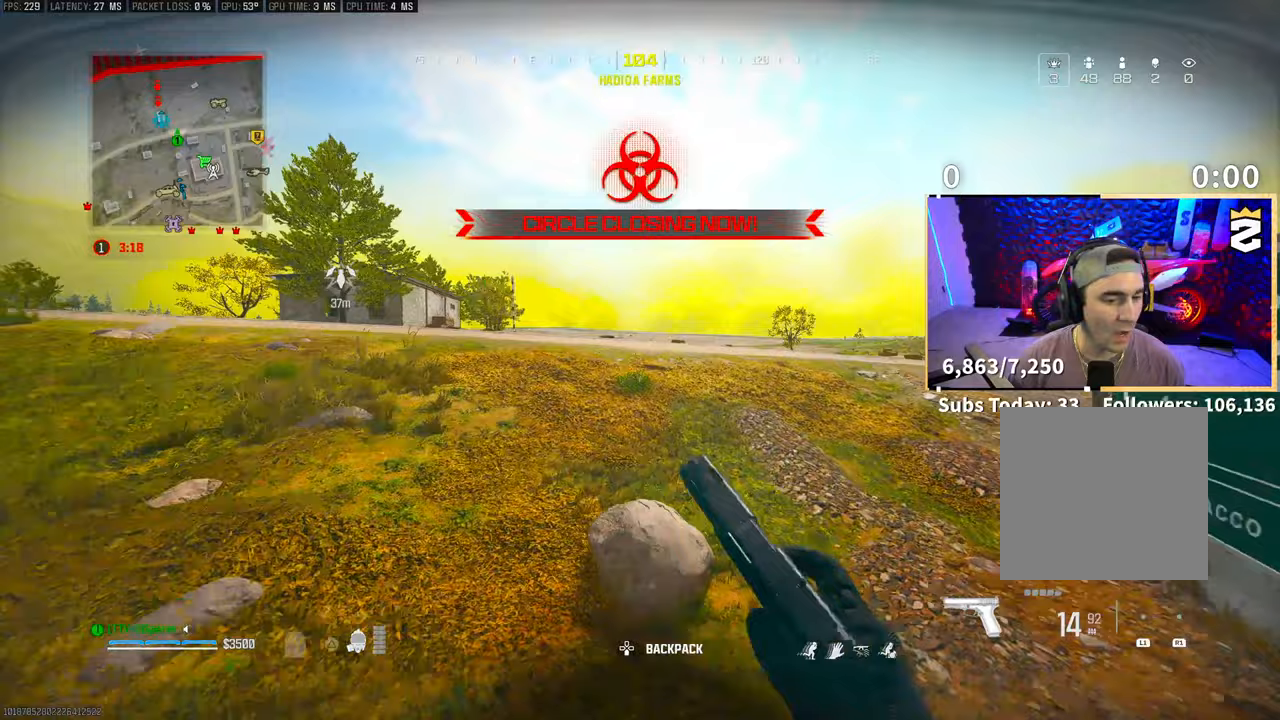
{"dt_ms": 500, "buttons": ["TRIANGLE"], "left_stick": "up", "right_stick": "center", "events": [[50, "TRIANGLE", "up"], [100, "L3", "down"], [100, "left_stick", "up-right"], [167, "right_stick", "left"], [200, "L3", "up"], [200, "left_stick", "up"], [283, "CROSS", "down"], [283, "right_stick", "center"], [383, "TRIANGLE", "down"], [400, "CROSS", "up"], [450, "TRIANGLE", "up"], [500, "TRIANGLE", "down"]]}
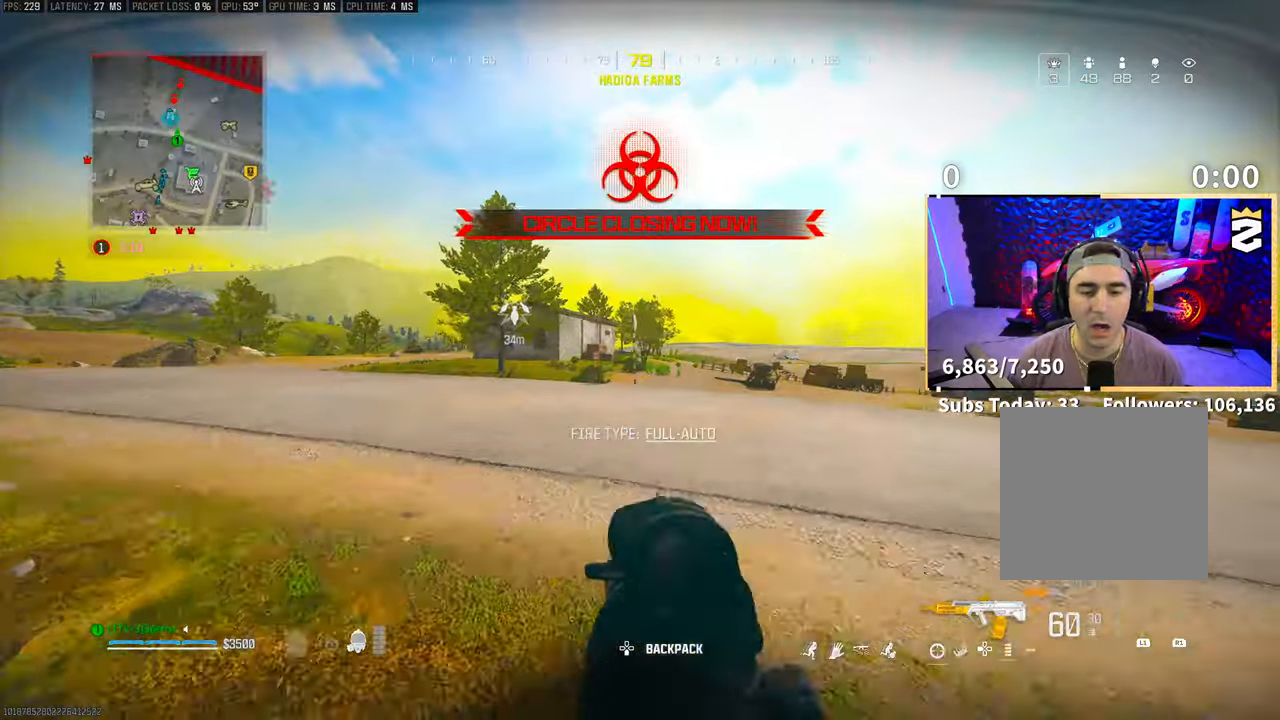
{"dt_ms": 500, "buttons": ["L3"], "left_stick": "up-right", "right_stick": "center", "events": [[50, "TRIANGLE", "up"], [200, "L3", "down"], [200, "left_stick", "up-right"], [250, "right_stick", "down-right"], [300, "right_stick", "center"], [333, "L3", "up"], [400, "L3", "down"], [400, "TRIANGLE", "down"], [450, "TRIANGLE", "up"]]}
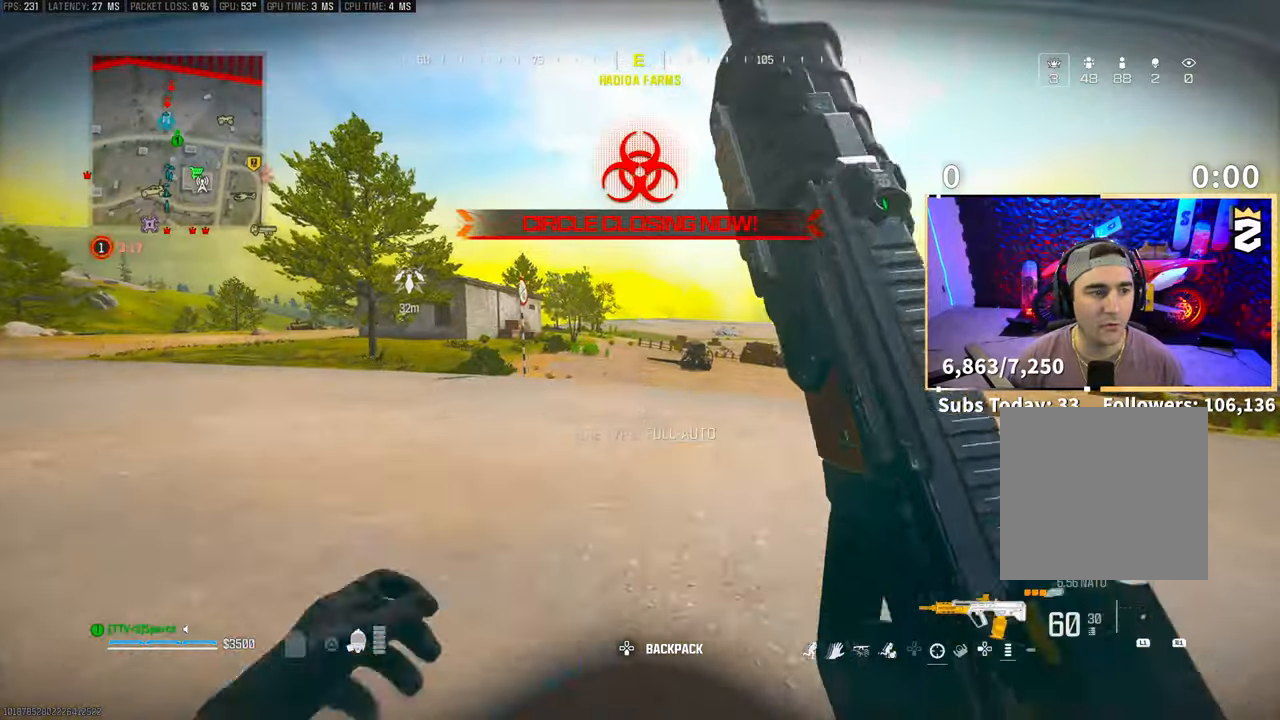
{"dt_ms": 500, "buttons": ["L3"], "left_stick": "up-right", "right_stick": "center", "events": [[33, "L3", "up"], [50, "TRIANGLE", "down"], [100, "L3", "down"], [100, "TRIANGLE", "up"], [100, "left_stick", "up"], [183, "L3", "up"], [183, "TRIANGLE", "down"], [250, "L3", "down"], [250, "TRIANGLE", "up"], [300, "TRIANGLE", "down"], [350, "L3", "up"], [400, "TRIANGLE", "up"], [433, "L3", "down"], [433, "left_stick", "up-right"]]}
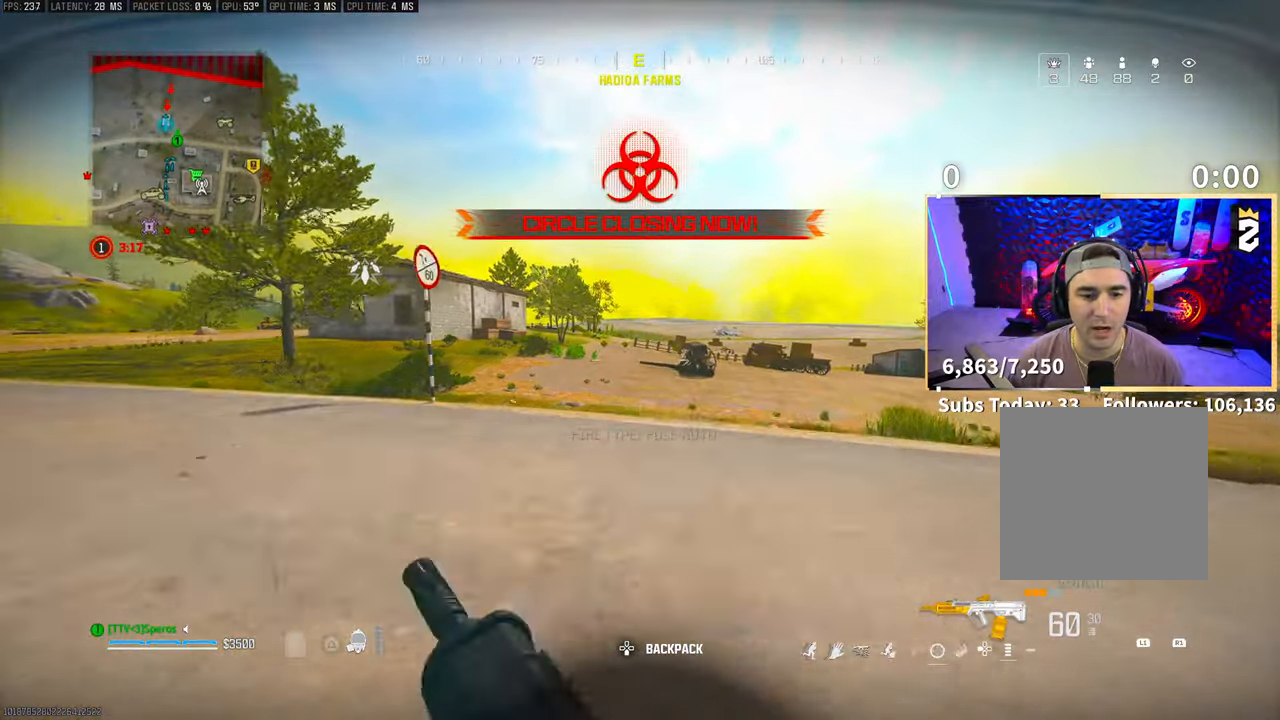
{"dt_ms": 500, "buttons": ["CROSS"], "left_stick": "up", "right_stick": "center", "events": [[50, "L3", "up"], [50, "left_stick", "up"], [150, "R3", "down"], [383, "CROSS", "down"], [500, "R3", "up"]]}
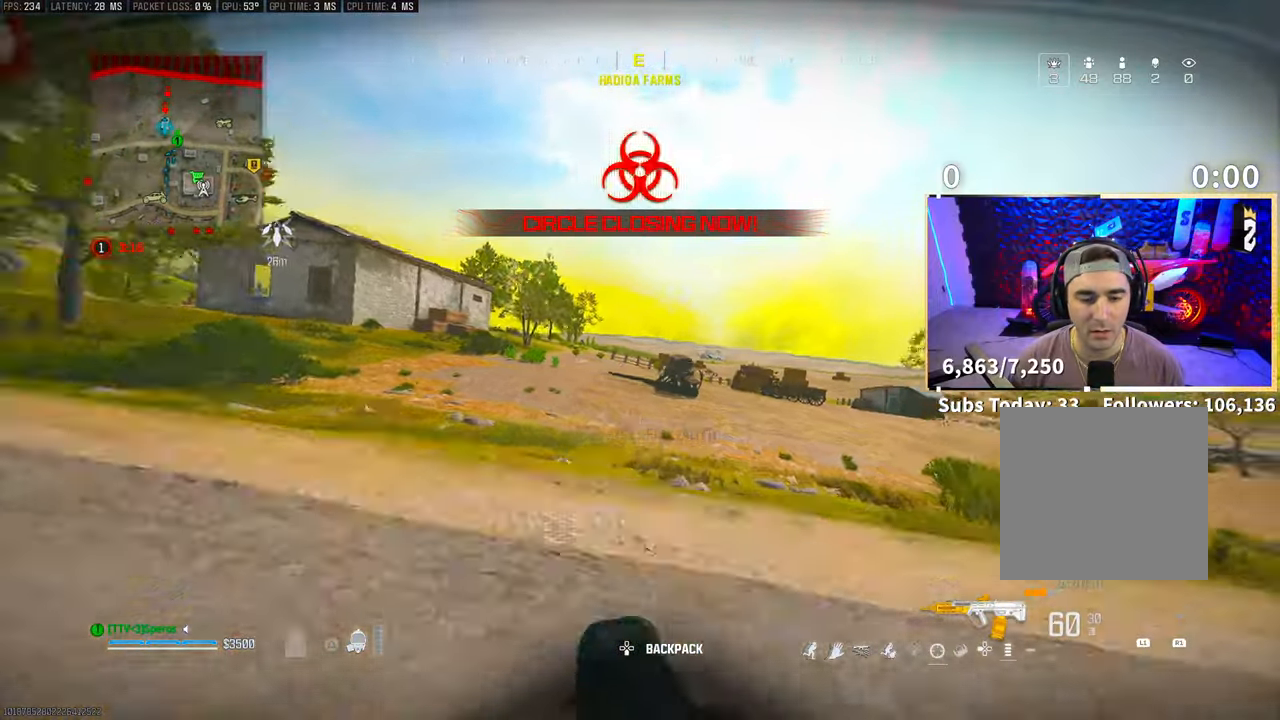
{"dt_ms": 500, "buttons": ["TRIANGLE"], "left_stick": "up", "right_stick": "center", "events": [[50, "CROSS", "up"], [183, "L3", "down"], [183, "left_stick", "up-right"], [300, "CROSS", "down"], [300, "L3", "up"], [300, "left_stick", "up"], [300, "right_stick", "up-left"], [350, "right_stick", "center"], [433, "CROSS", "up"], [450, "TRIANGLE", "down"]]}
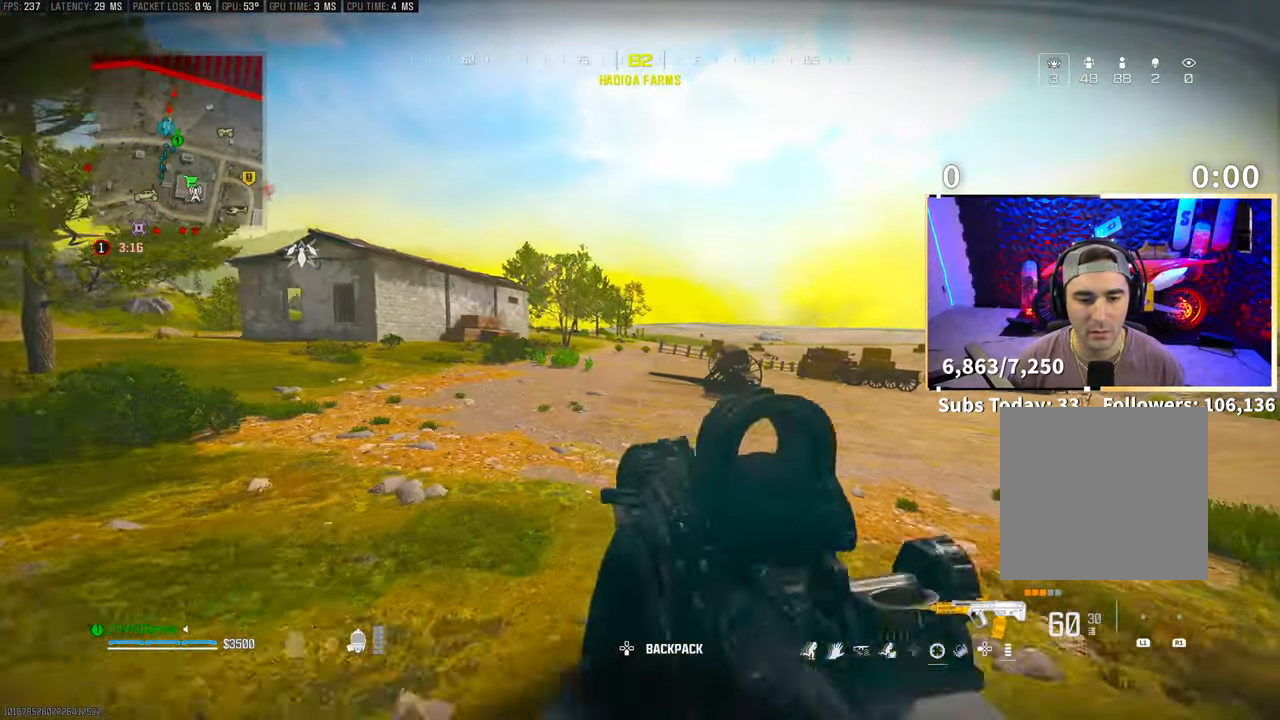
{"dt_ms": 500, "buttons": ["L3"], "left_stick": "up", "right_stick": "center", "events": [[33, "TRIANGLE", "up"], [300, "TRIANGLE", "down"], [383, "TRIANGLE", "up"], [400, "L3", "down"]]}
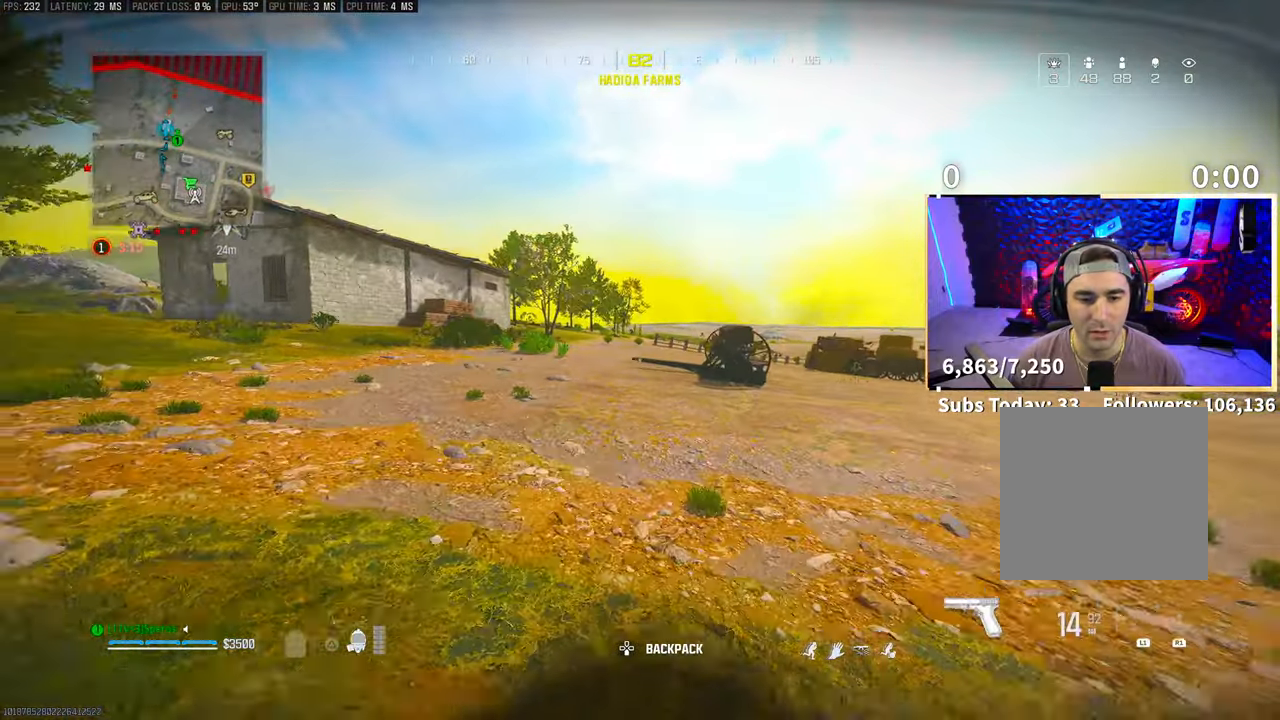
{"dt_ms": 500, "buttons": ["L2"], "left_stick": "up", "right_stick": "center", "events": [[50, "L3", "up"], [100, "R3", "down"], [100, "right_stick", "up"], [150, "right_stick", "center"], [200, "R3", "up"], [350, "CROSS", "down"], [350, "R3", "down"], [350, "right_stick", "down"], [450, "R3", "up"], [450, "right_stick", "center"], [500, "CROSS", "up"], [500, "L2", "down"]]}
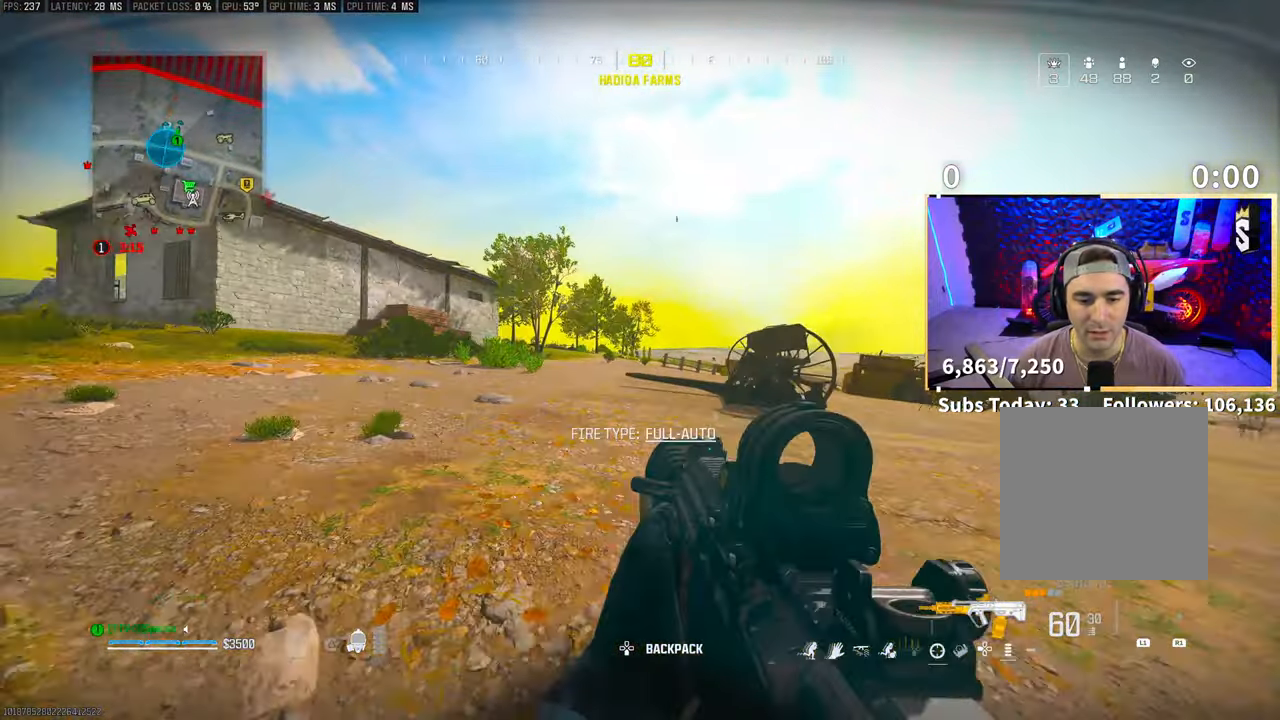
{"dt_ms": 500, "buttons": ["L2"], "left_stick": "down-right", "right_stick": "center", "events": [[283, "left_stick", "right"], [350, "left_stick", "down-right"]]}
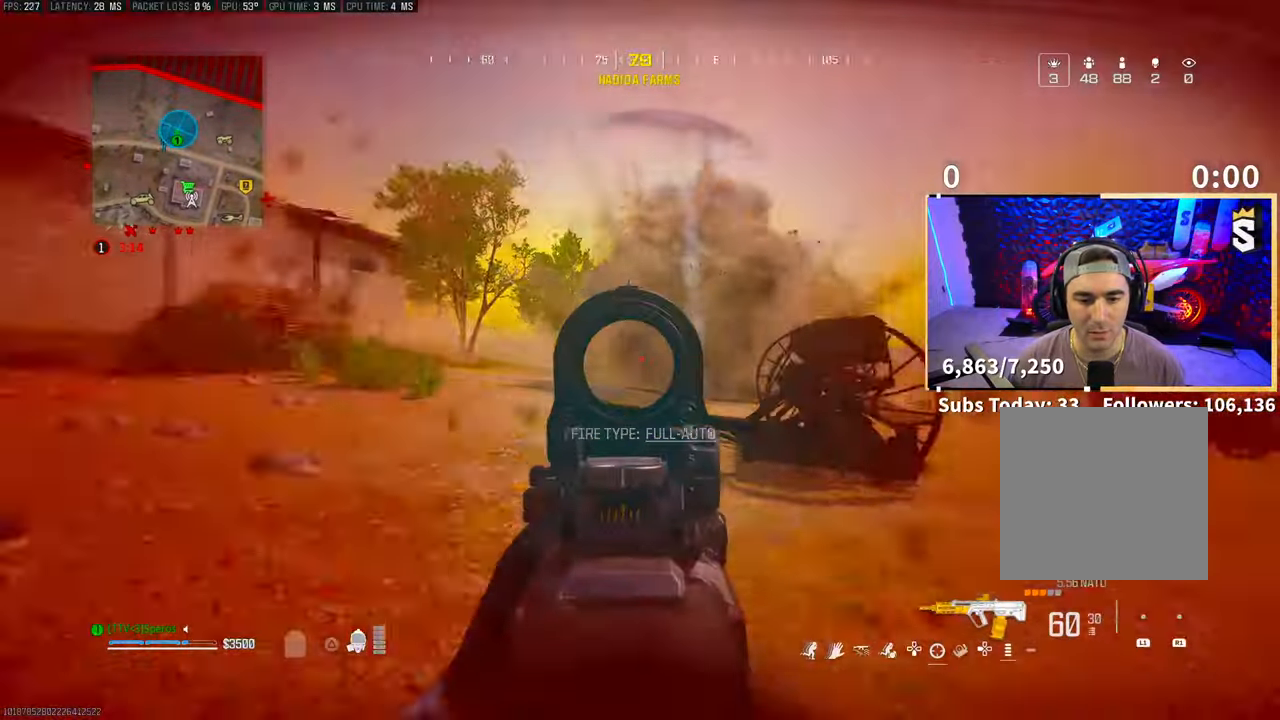
{"dt_ms": 500, "buttons": ["TRIANGLE"], "left_stick": "up-right", "right_stick": "center", "events": [[83, "L2", "up"], [150, "right_stick", "right"], [250, "left_stick", "up-right"], [283, "L3", "down"], [400, "right_stick", "center"], [433, "L3", "up"], [500, "TRIANGLE", "down"]]}
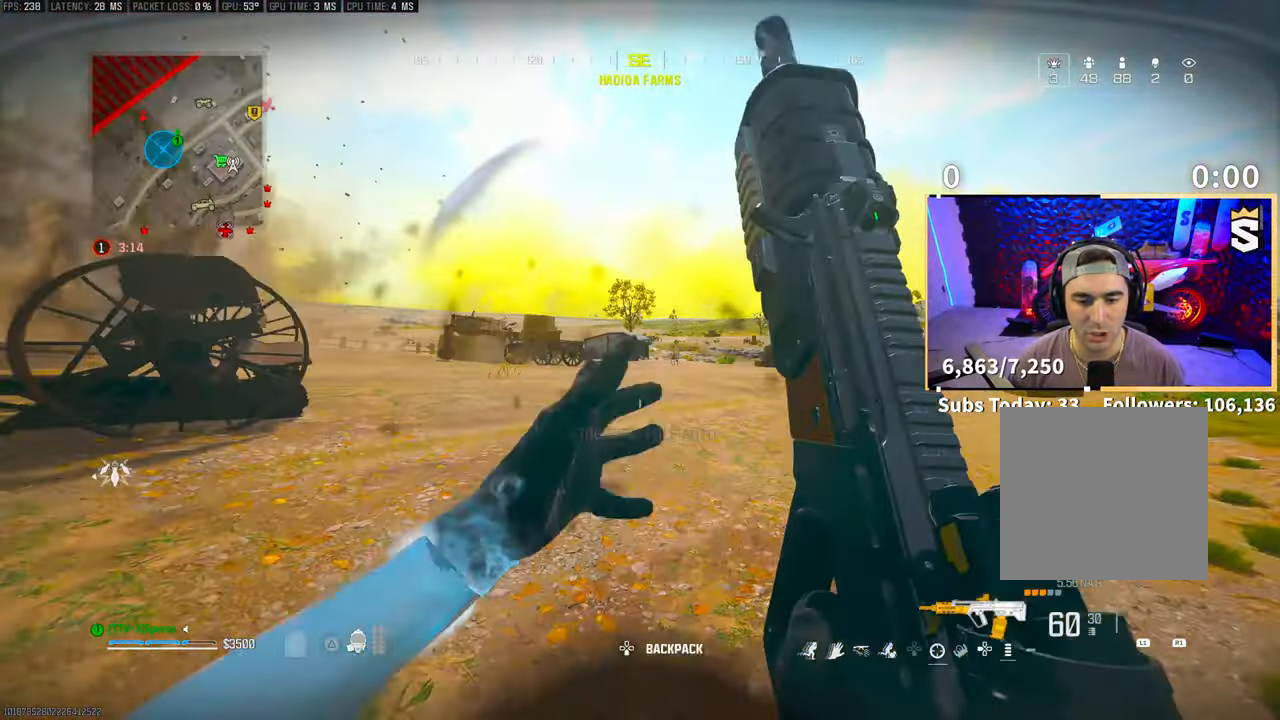
{"dt_ms": 500, "buttons": ["CROSS", "R3"], "left_stick": "down-right", "right_stick": "center", "events": [[33, "L3", "down"], [50, "TRIANGLE", "up"], [150, "L3", "up"], [250, "R3", "down"], [383, "R3", "up"], [383, "right_stick", "left"], [433, "R3", "down"], [450, "CROSS", "down"], [450, "right_stick", "center"], [500, "left_stick", "down-right"]]}
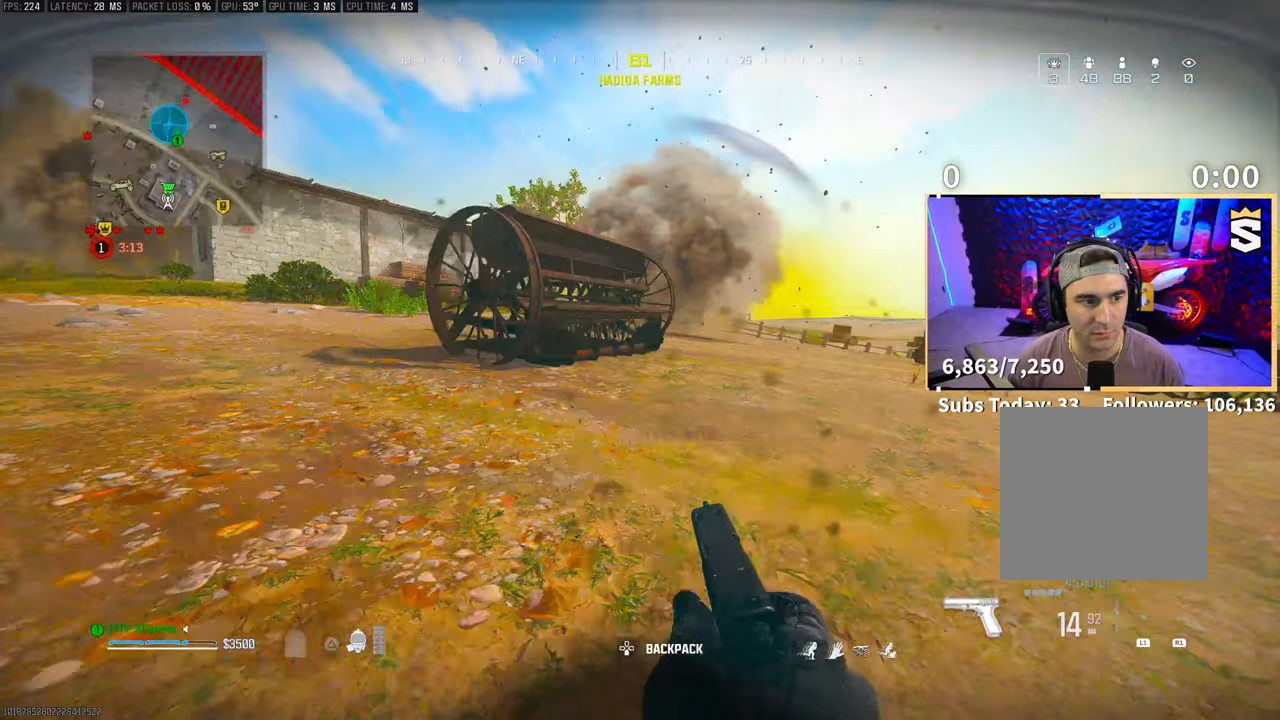
{"dt_ms": 500, "buttons": ["TRIANGLE"], "left_stick": "up", "right_stick": "center", "events": [[50, "R3", "up"], [100, "CROSS", "up"], [100, "right_stick", "right"], [233, "left_stick", "up-right"], [300, "L3", "down"], [300, "TRIANGLE", "down"], [350, "right_stick", "center"], [433, "left_stick", "up"], [500, "L3", "up"]]}
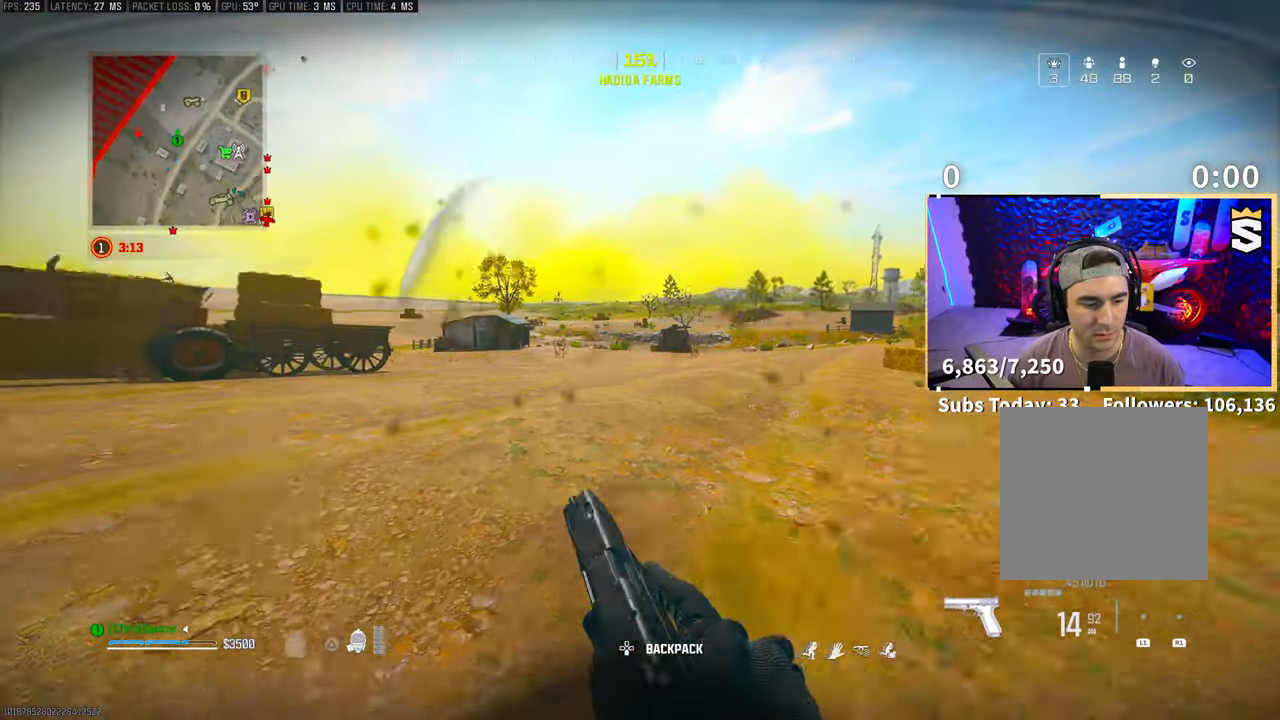
{"dt_ms": 500, "buttons": [], "left_stick": "up", "right_stick": "center", "events": [[83, "R3", "down"], [83, "right_stick", "down-left"], [133, "right_stick", "center"], [200, "R3", "up"], [200, "TRIANGLE", "up"], [283, "CROSS", "down"], [283, "R3", "down"], [400, "R3", "up"], [450, "CROSS", "up"]]}
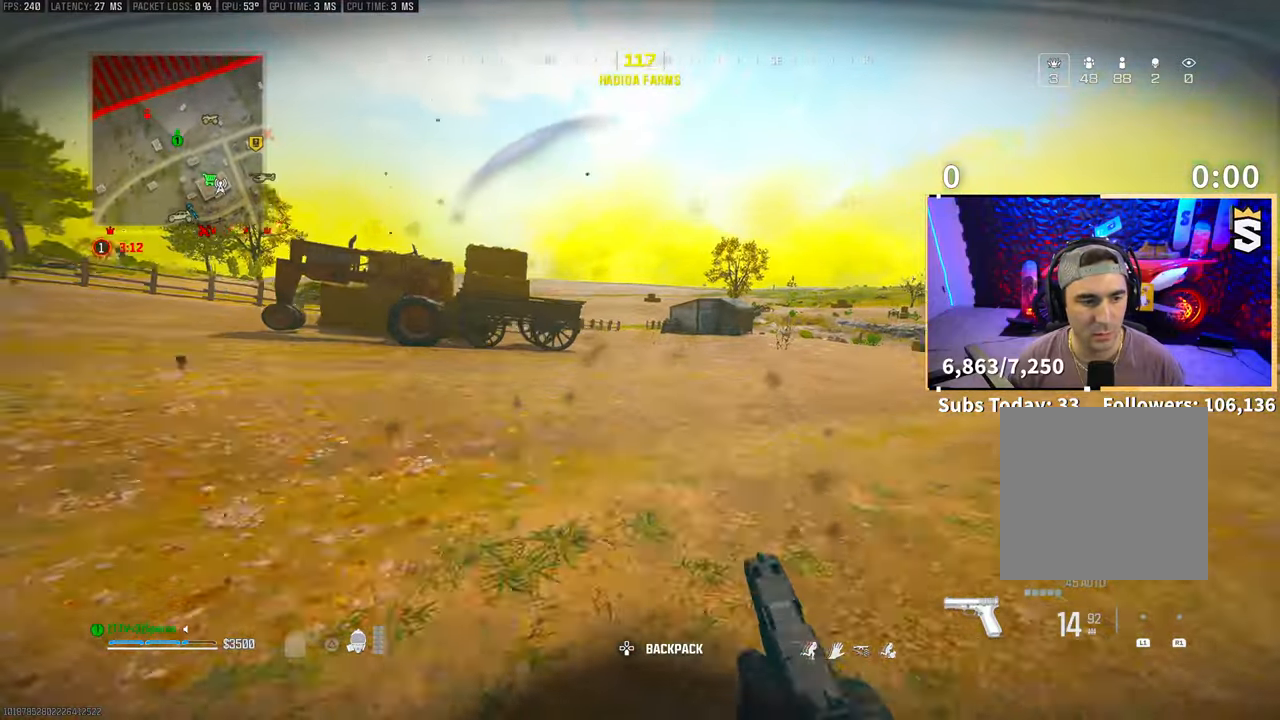
{"dt_ms": 500, "buttons": [], "left_stick": "up-right", "right_stick": "center", "events": [[50, "L3", "down"], [50, "right_stick", "left"], [100, "right_stick", "up-left"], [200, "CROSS", "down"], [233, "L3", "up"], [250, "right_stick", "center"], [333, "TRIANGLE", "down"], [333, "left_stick", "up-right"], [383, "CROSS", "up"], [383, "TRIANGLE", "up"]]}
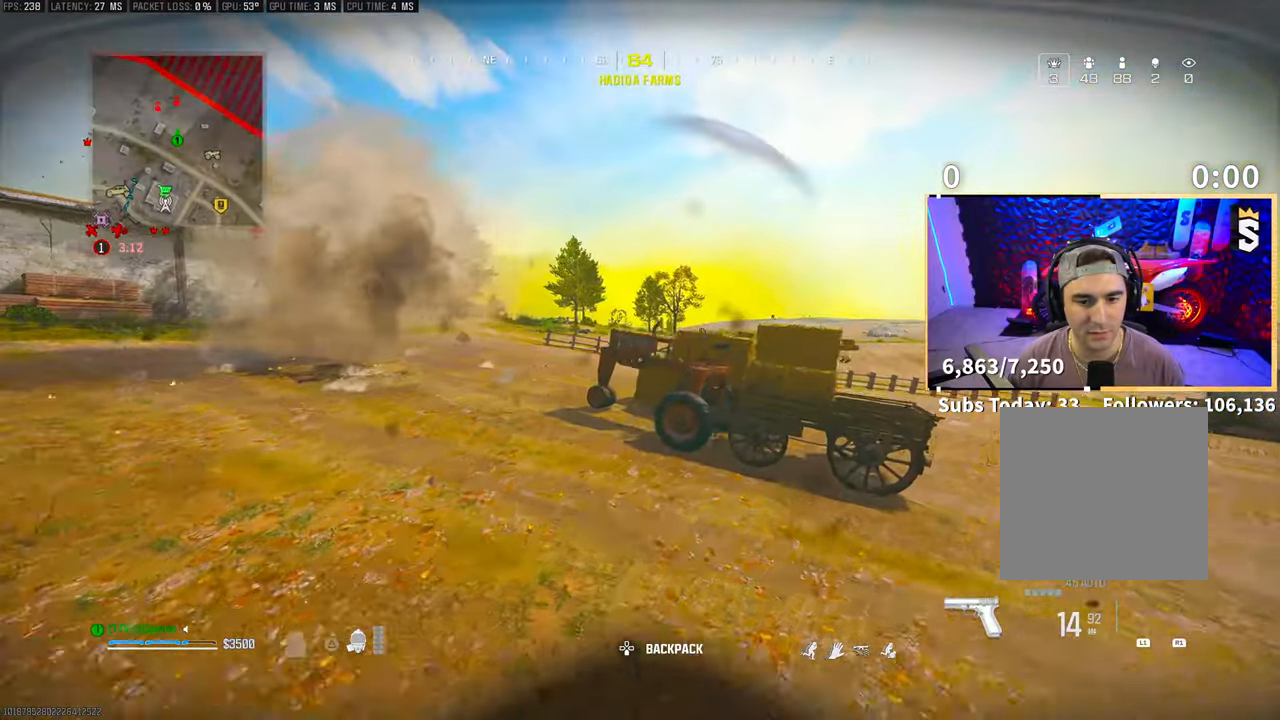
{"dt_ms": 500, "buttons": ["L3"], "left_stick": "up-right", "right_stick": "center", "events": [[233, "TRIANGLE", "down"], [250, "L3", "down"], [283, "TRIANGLE", "up"], [350, "L3", "up"], [350, "TRIANGLE", "down"], [400, "TRIANGLE", "up"], [500, "L3", "down"]]}
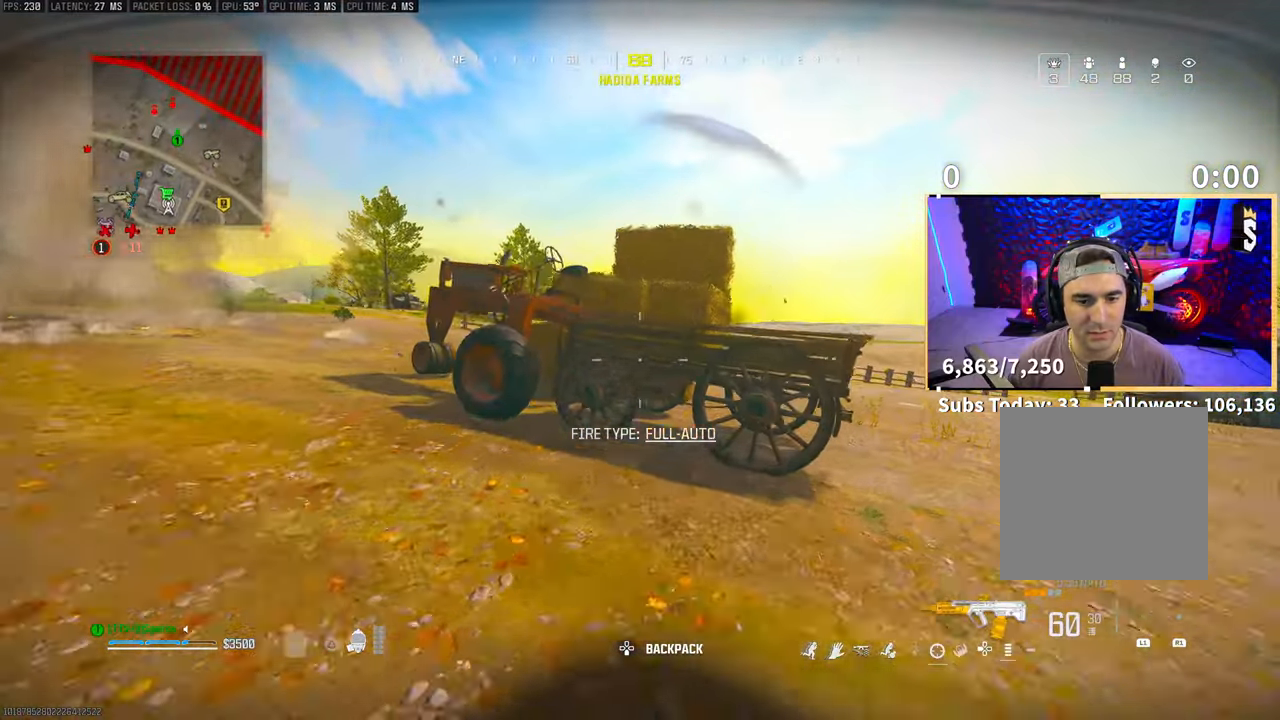
{"dt_ms": 500, "buttons": [], "left_stick": "up", "right_stick": "left", "events": [[100, "right_stick", "down-right"], [133, "L3", "up"], [200, "right_stick", "center"], [233, "L3", "down"], [300, "right_stick", "left"], [350, "CROSS", "down"], [350, "L3", "up"], [350, "left_stick", "up"], [400, "right_stick", "center"], [500, "CROSS", "up"], [500, "right_stick", "left"]]}
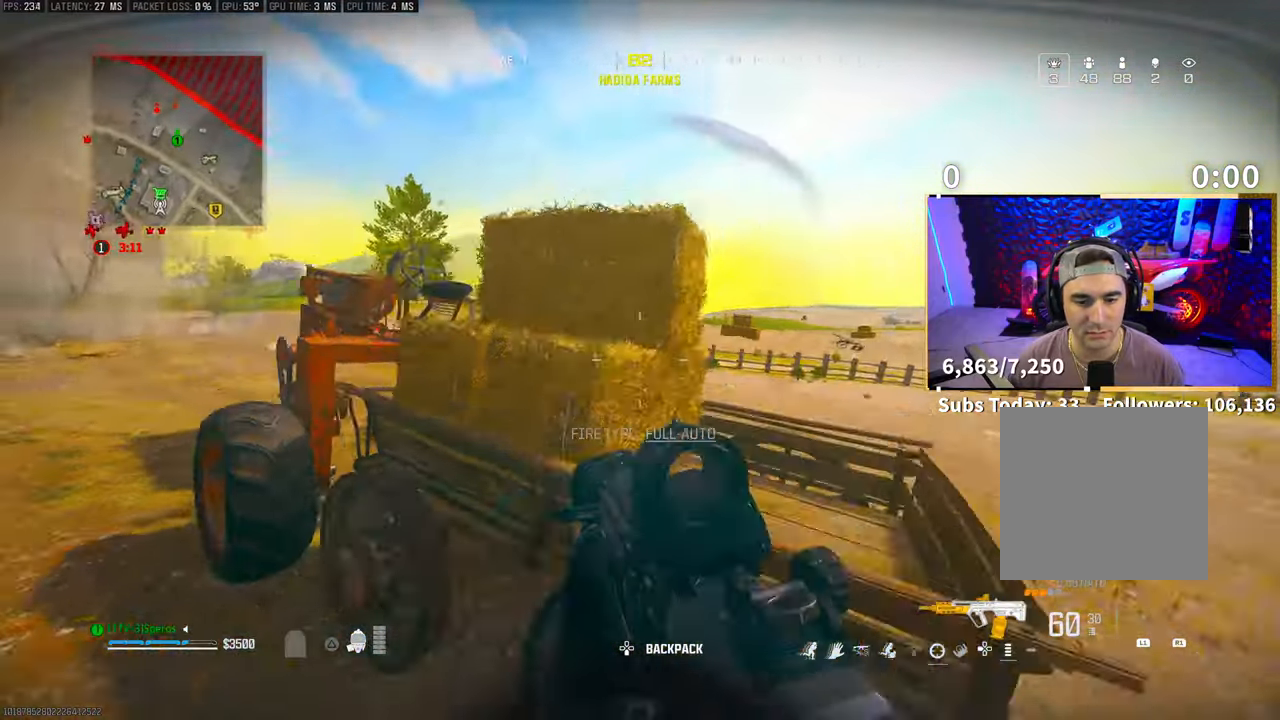
{"dt_ms": 500, "buttons": ["L2"], "left_stick": "center", "right_stick": "up", "events": [[50, "CROSS", "down"], [100, "right_stick", "center"], [200, "CROSS", "up"], [200, "L2", "down"], [233, "left_stick", "up-left"], [450, "left_stick", "center"], [450, "right_stick", "up"]]}
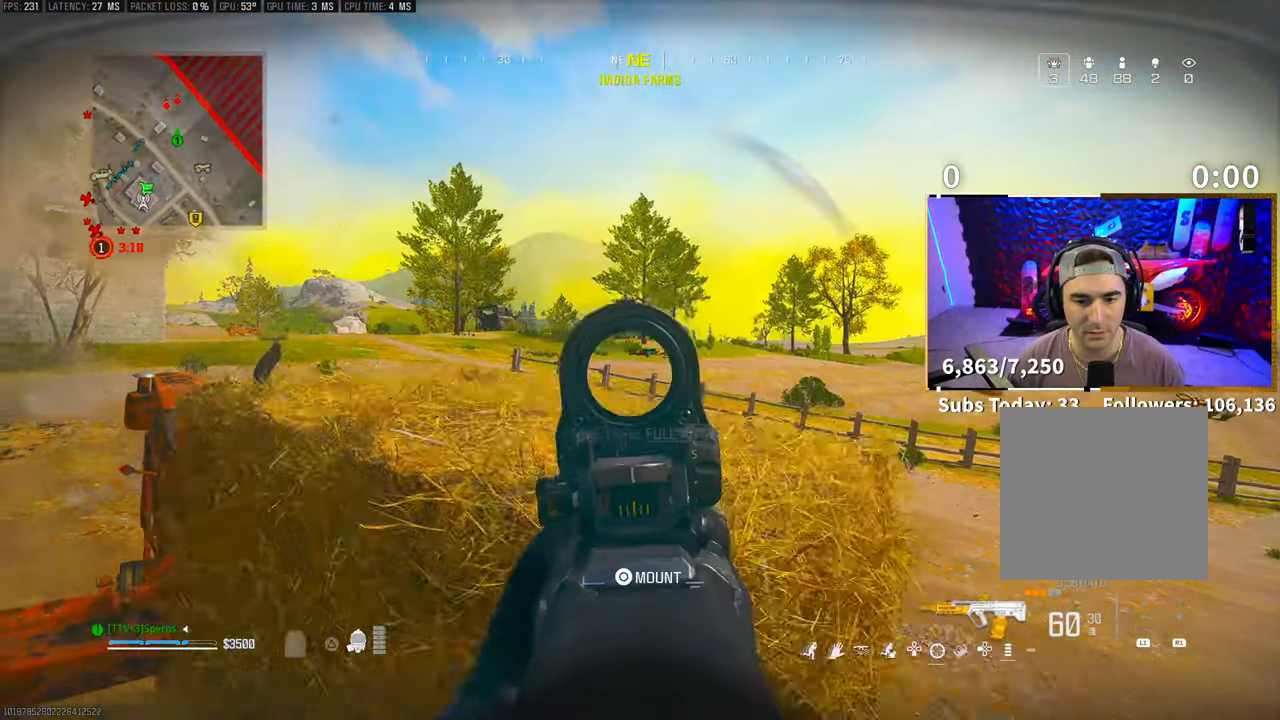
{"dt_ms": 500, "buttons": ["L2"], "left_stick": "up-left", "right_stick": "center", "events": [[133, "right_stick", "center"], [250, "CROSS", "down"], [250, "left_stick", "up-left"], [383, "CROSS", "up"]]}
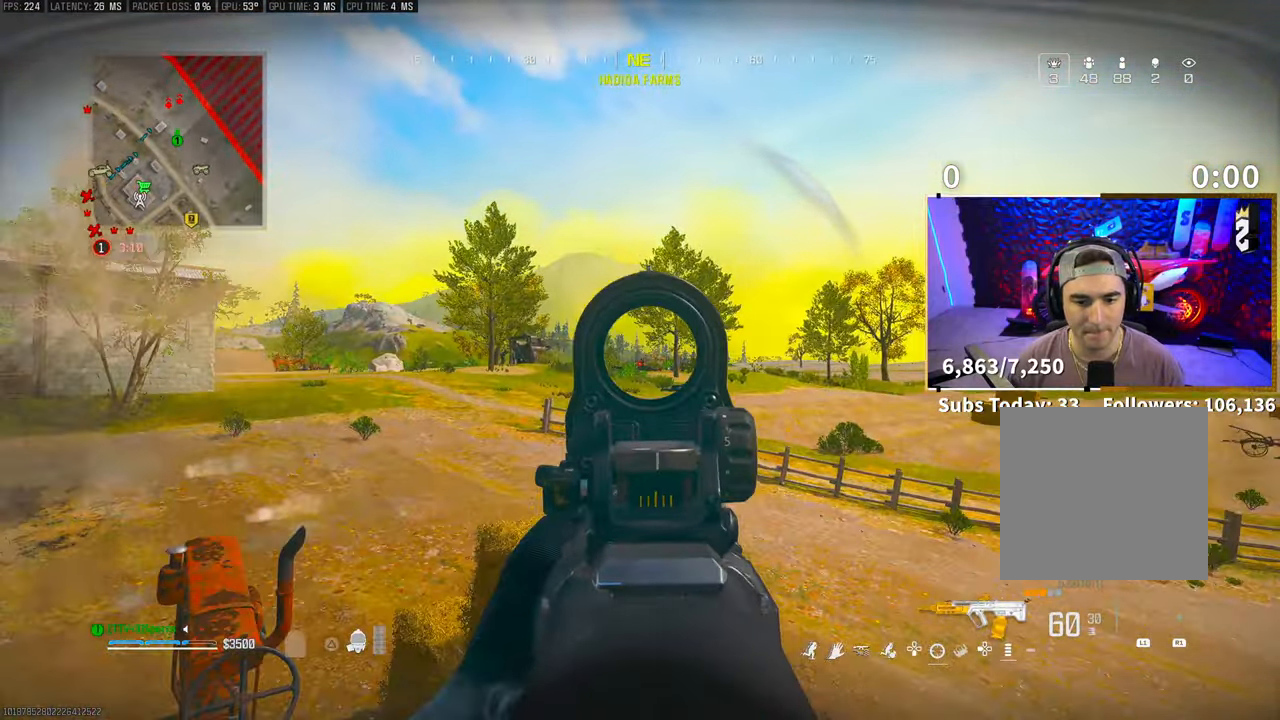
{"dt_ms": 500, "buttons": ["L2"], "left_stick": "center", "right_stick": "center", "events": [[83, "left_stick", "up"], [133, "CROSS", "down"], [200, "right_stick", "left"], [250, "CROSS", "up"], [350, "left_stick", "center"], [350, "right_stick", "center"]]}
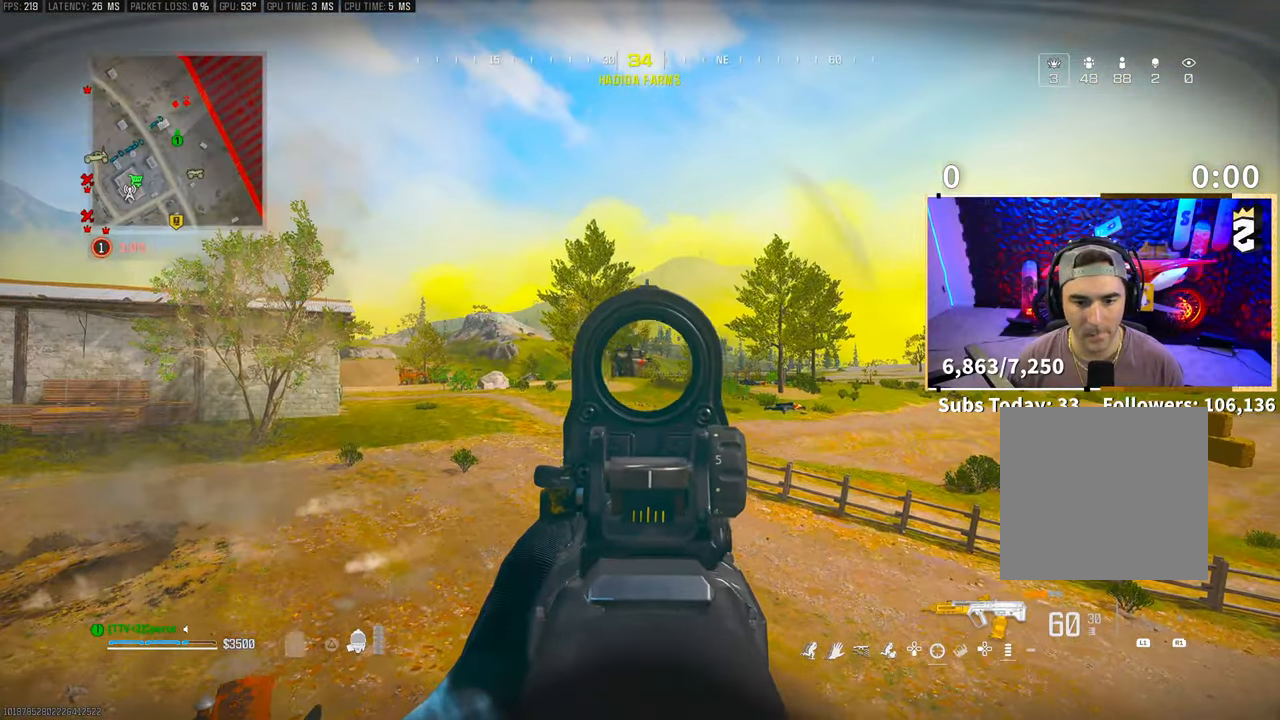
{"dt_ms": 500, "buttons": ["L2"], "left_stick": "left", "right_stick": "up", "events": [[50, "left_stick", "left"], [500, "right_stick", "up"]]}
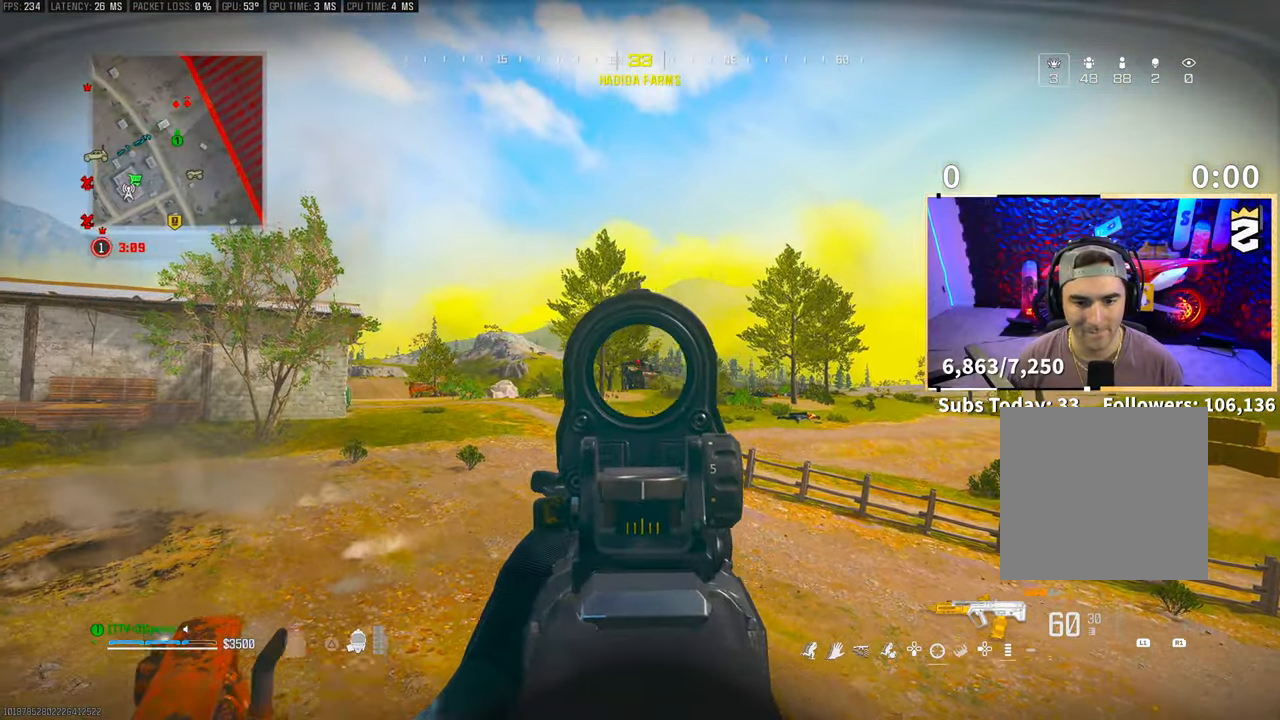
{"dt_ms": 500, "buttons": ["L2", "R2"], "left_stick": "center", "right_stick": "center", "events": [[33, "R2", "down"], [33, "left_stick", "center"], [50, "right_stick", "center"]]}
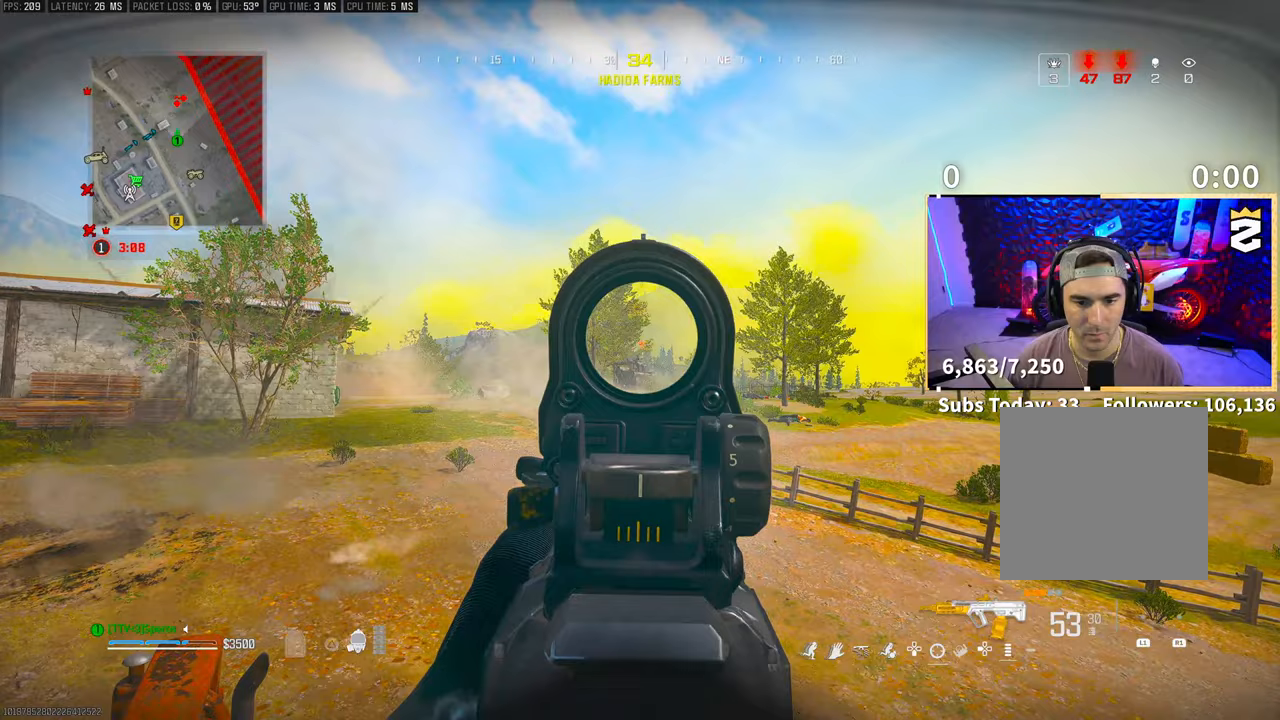
{"dt_ms": 500, "buttons": ["L2", "R2"], "left_stick": "center", "right_stick": "center", "events": []}
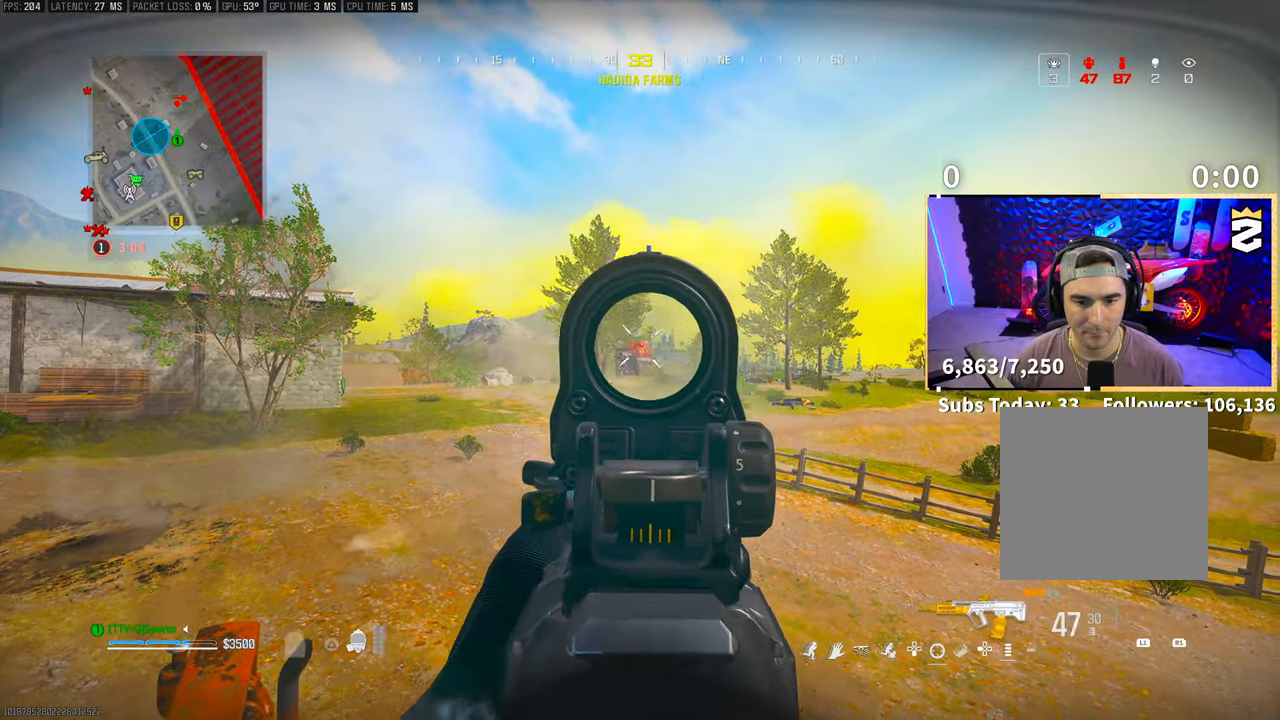
{"dt_ms": 500, "buttons": ["L2", "R2"], "left_stick": "center", "right_stick": "center", "events": []}
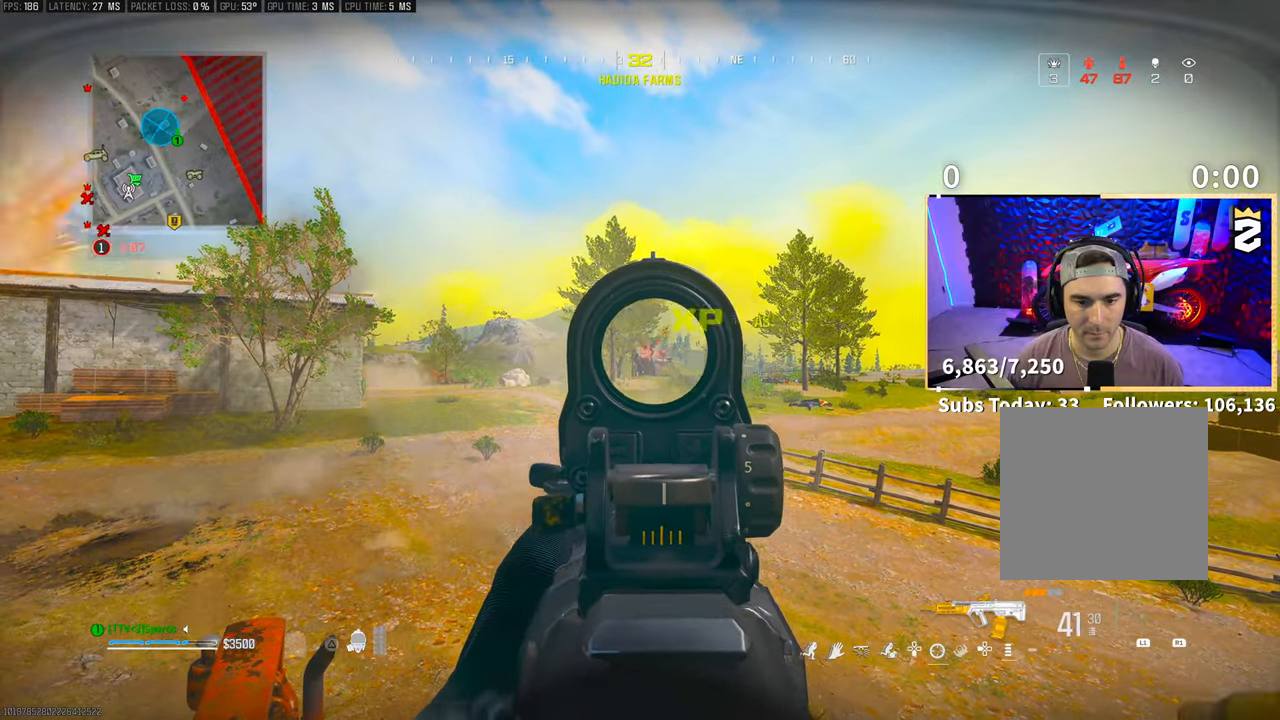
{"dt_ms": 500, "buttons": ["L3"], "left_stick": "up", "right_stick": "down-right", "events": [[400, "left_stick", "up-right"], [433, "L2", "up"], [450, "SQUARE", "down"], [450, "left_stick", "up"], [450, "right_stick", "down-right"], [483, "R2", "up"], [500, "L3", "down"], [500, "SQUARE", "up"]]}
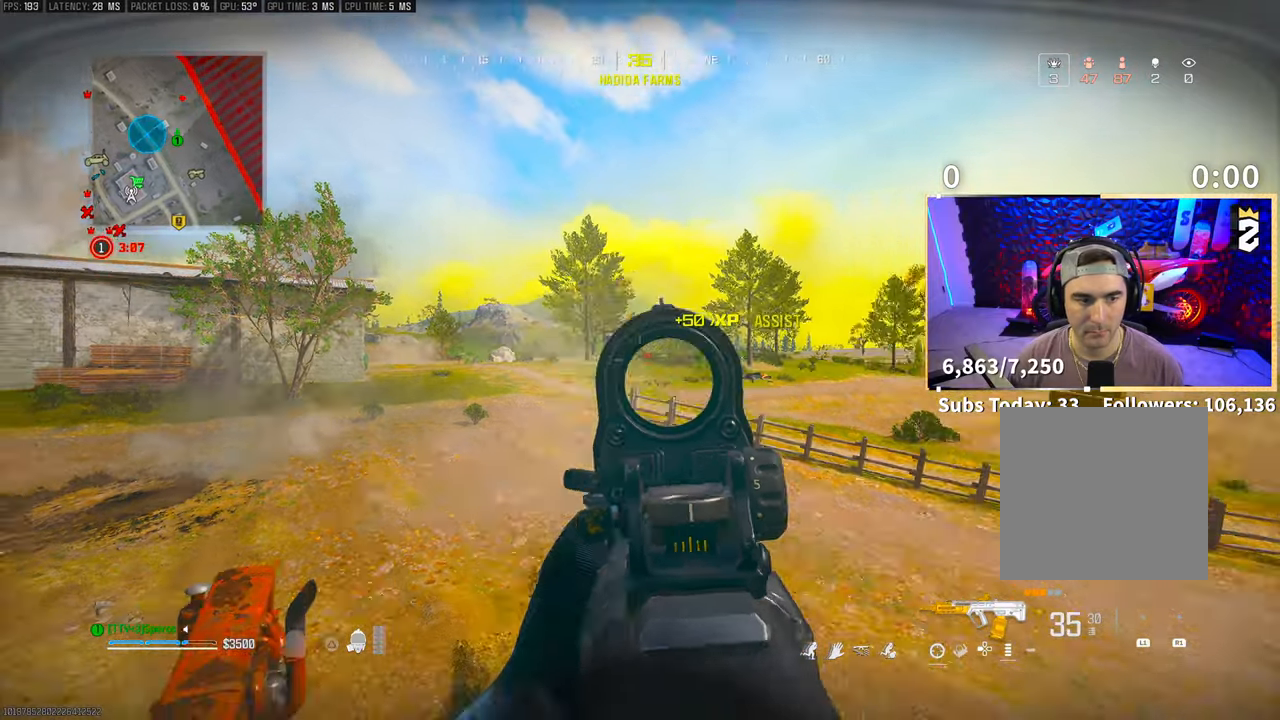
{"dt_ms": 1000, "buttons": [], "left_stick": "up", "right_stick": "center"}